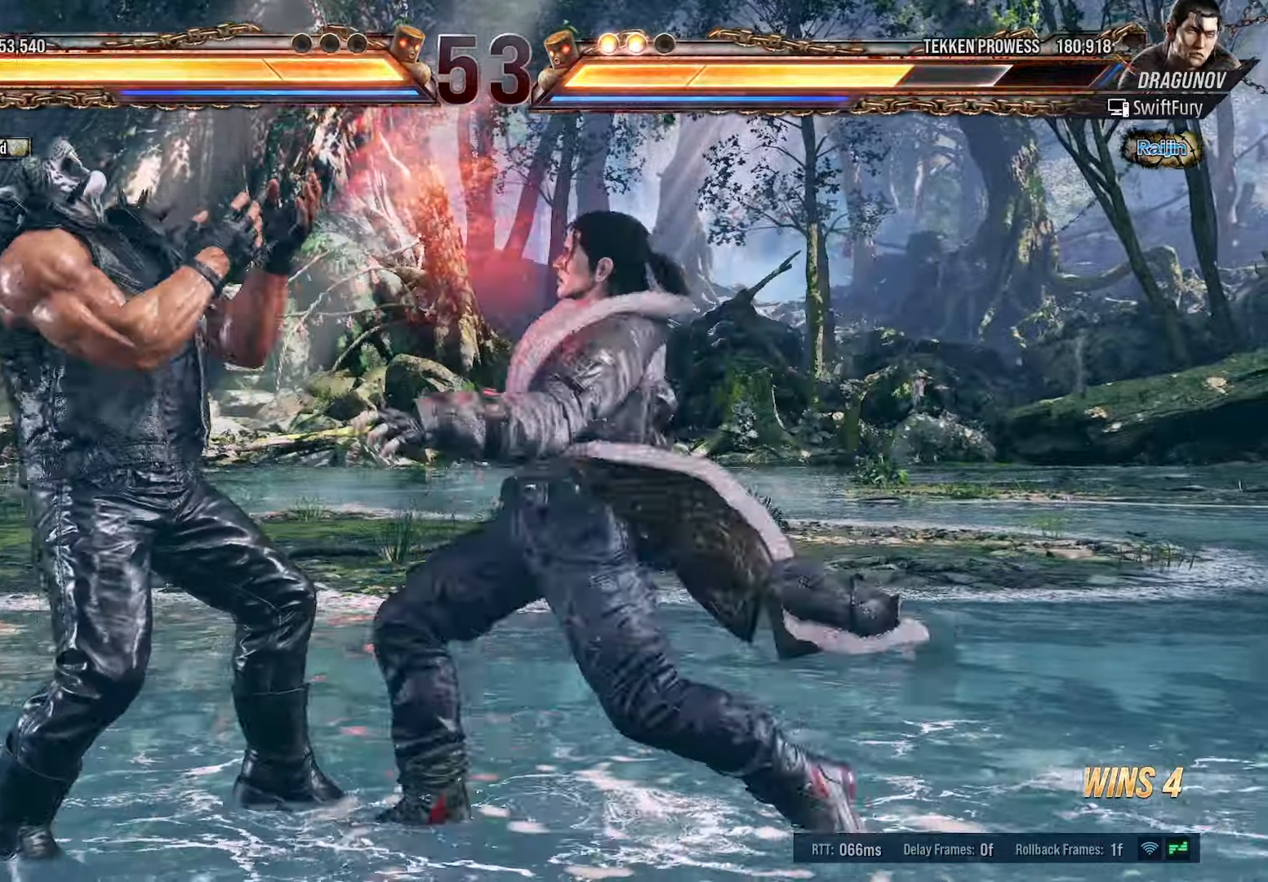
Gameplay with a controller (PlayStation layout); each line is a JSON object with the inputs held at the frame after it. "events" lists button and stick changes between this image and that frame as [ms after this image, input, new state], when the widget could be followed in between. Not read: left_stick right_stick.
{"buttons": ["DPAD_LEFT"], "events": [[83, "DPAD_RIGHT", "up"], [150, "R1", "up"], [166, "DPAD_LEFT", "down"]]}
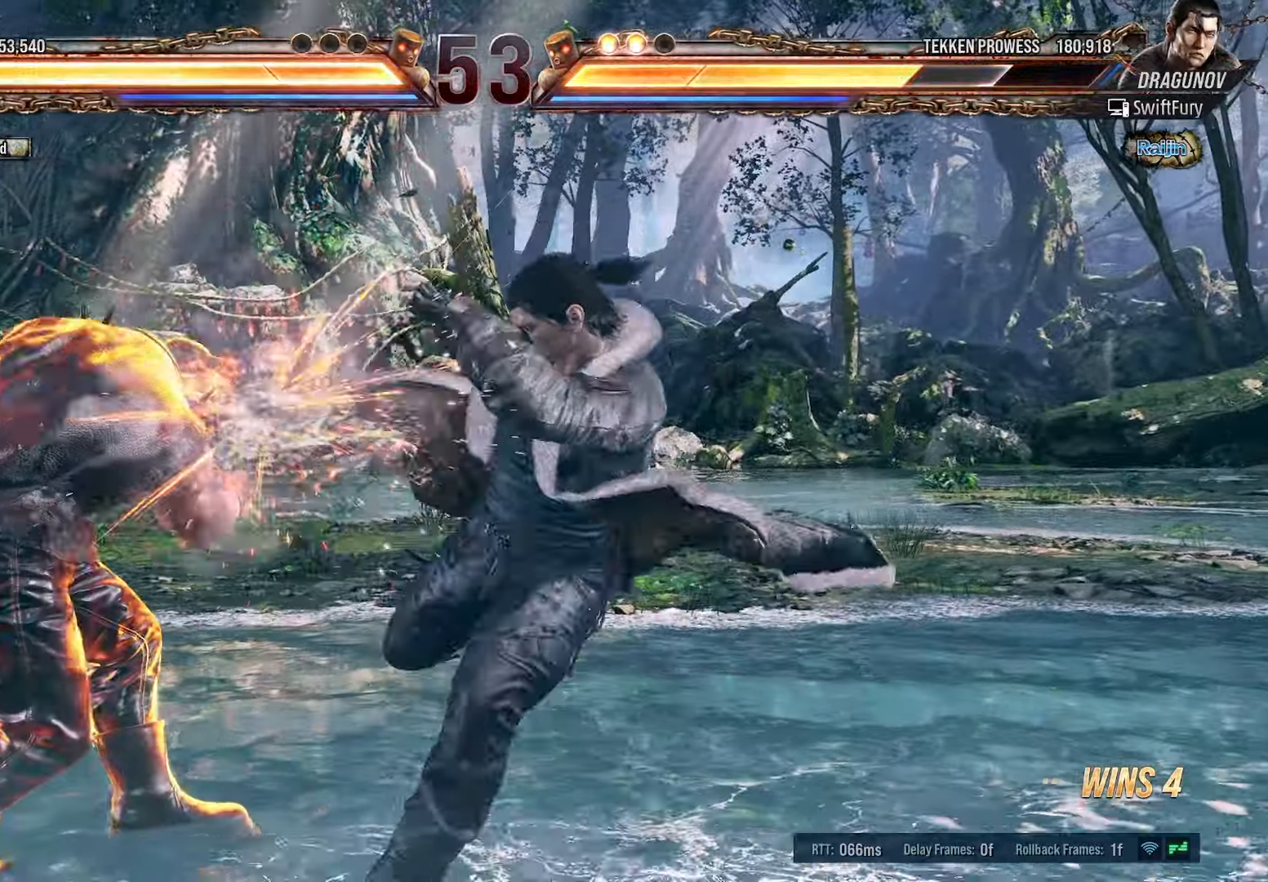
{"buttons": ["DPAD_LEFT"], "events": [[233, "DPAD_LEFT", "up"], [316, "DPAD_LEFT", "down"]]}
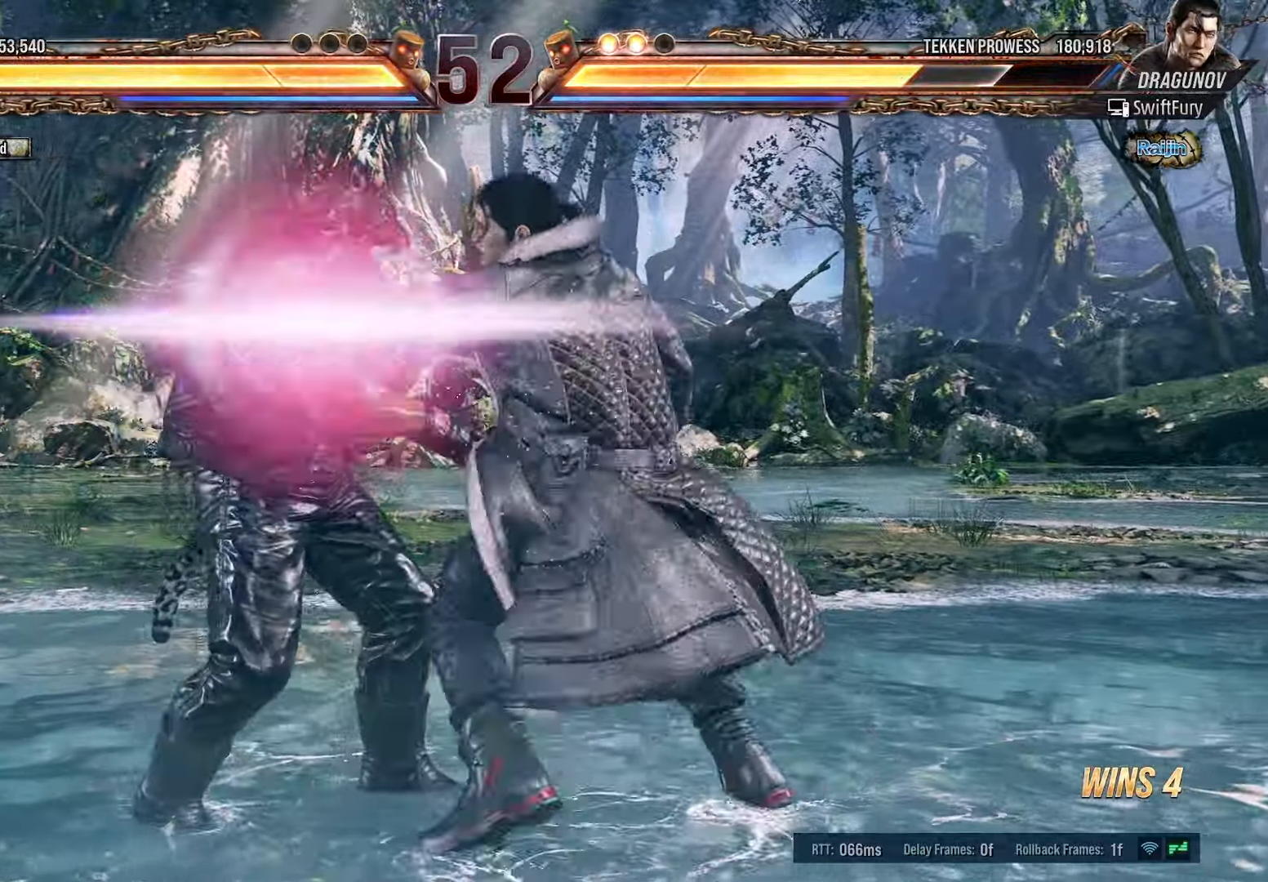
{"buttons": ["TRIANGLE", "DPAD_DOWN"], "events": [[16, "DPAD_DOWN", "down"], [33, "DPAD_LEFT", "up"], [150, "TRIANGLE", "down"], [283, "TRIANGLE", "up"], [316, "TRIANGLE", "down"], [416, "TRIANGLE", "up"], [466, "TRIANGLE", "down"]]}
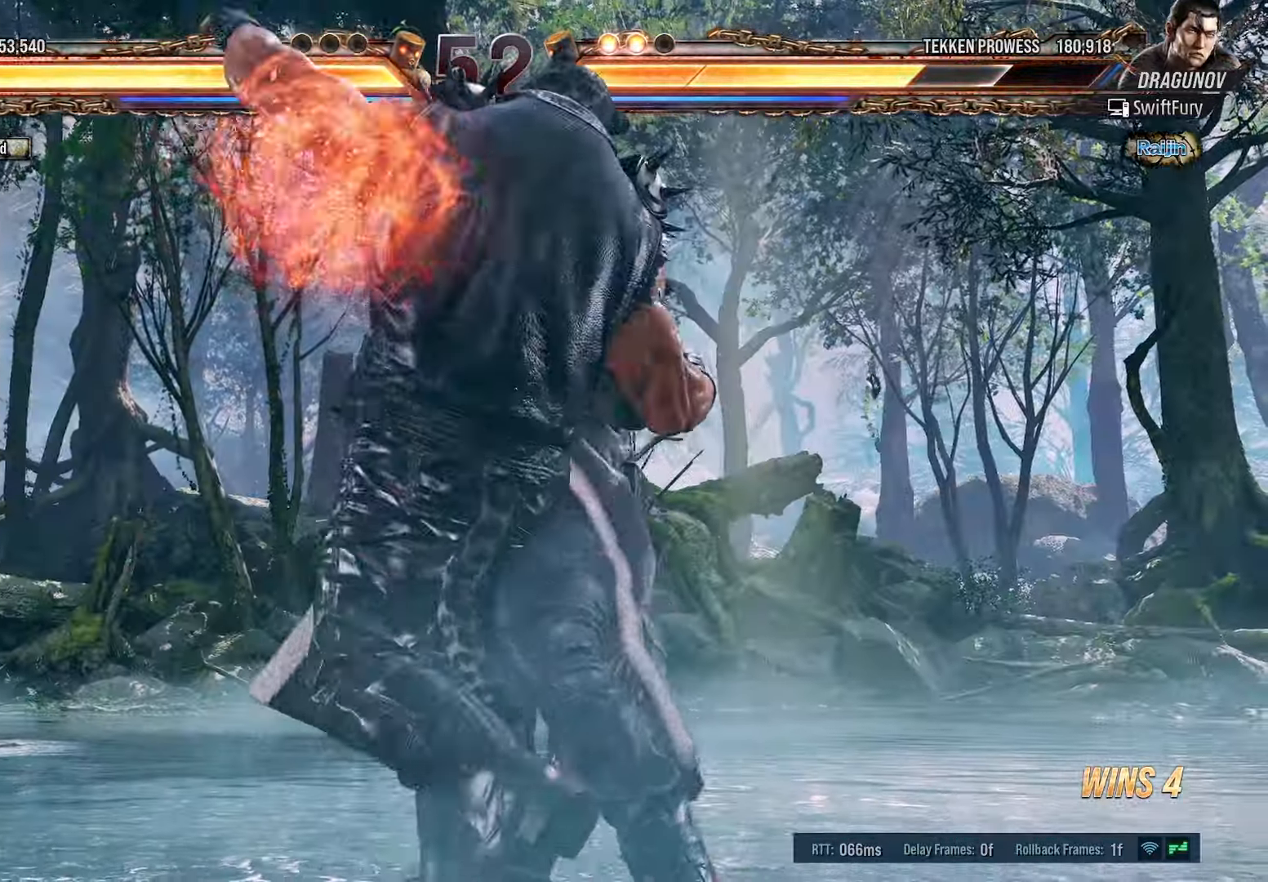
{"buttons": ["SQUARE", "DPAD_RIGHT"], "events": [[66, "TRIANGLE", "up"], [150, "DPAD_DOWN", "up"], [233, "SQUARE", "down"], [250, "DPAD_RIGHT", "down"], [383, "SQUARE", "up"], [500, "SQUARE", "down"]]}
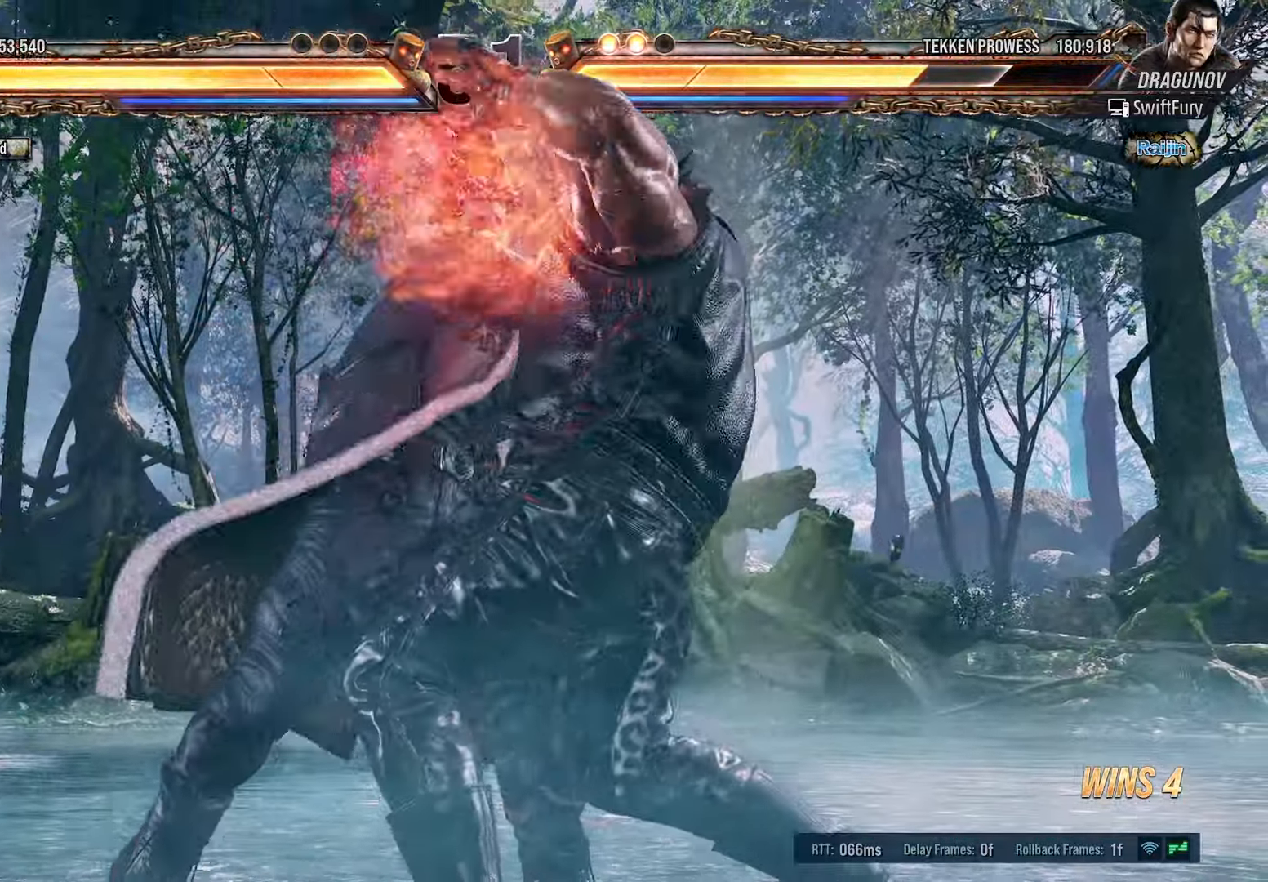
{"buttons": ["SQUARE", "DPAD_RIGHT"], "events": [[116, "SQUARE", "up"], [233, "SQUARE", "down"], [333, "SQUARE", "up"], [433, "SQUARE", "down"]]}
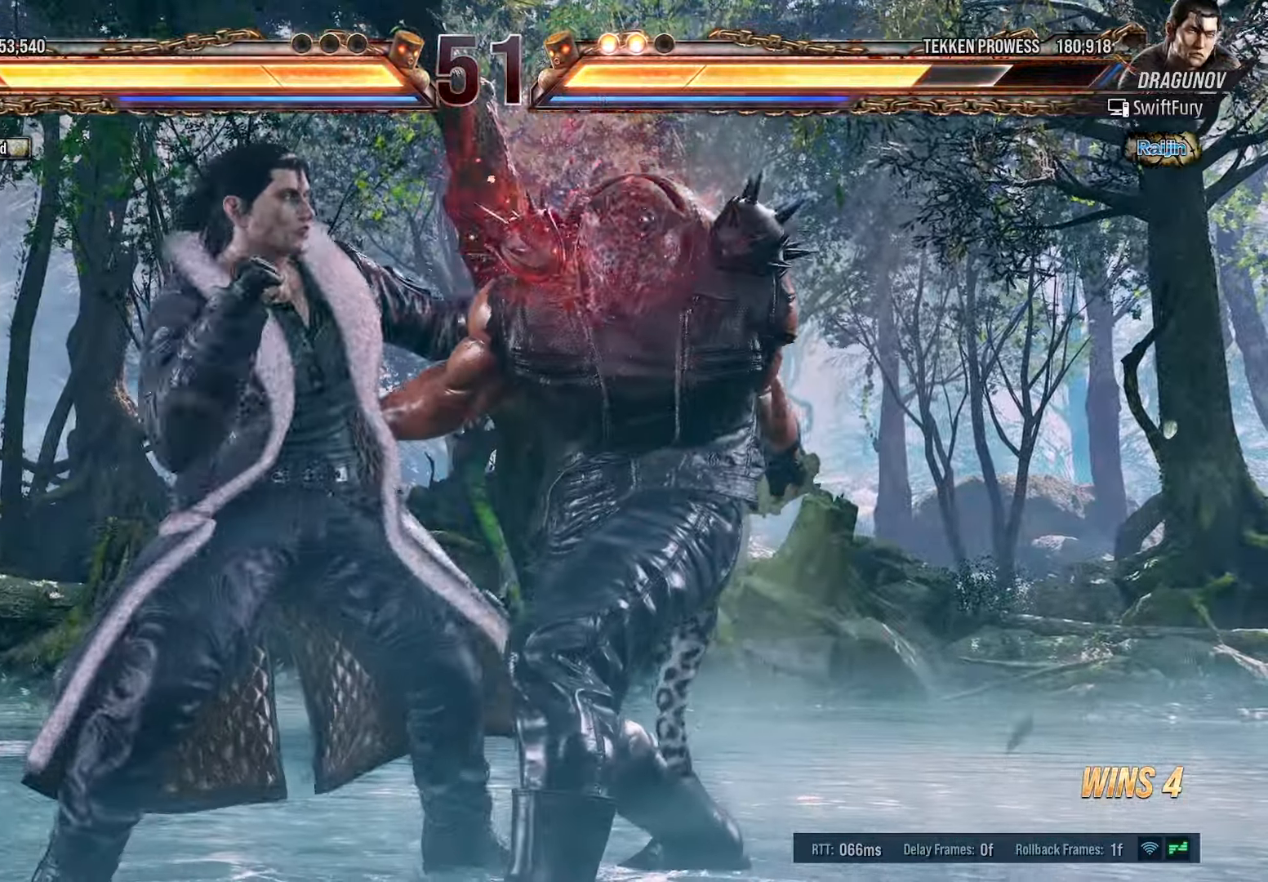
{"buttons": ["SQUARE", "DPAD_RIGHT"], "events": [[66, "SQUARE", "up"], [166, "SQUARE", "down"]]}
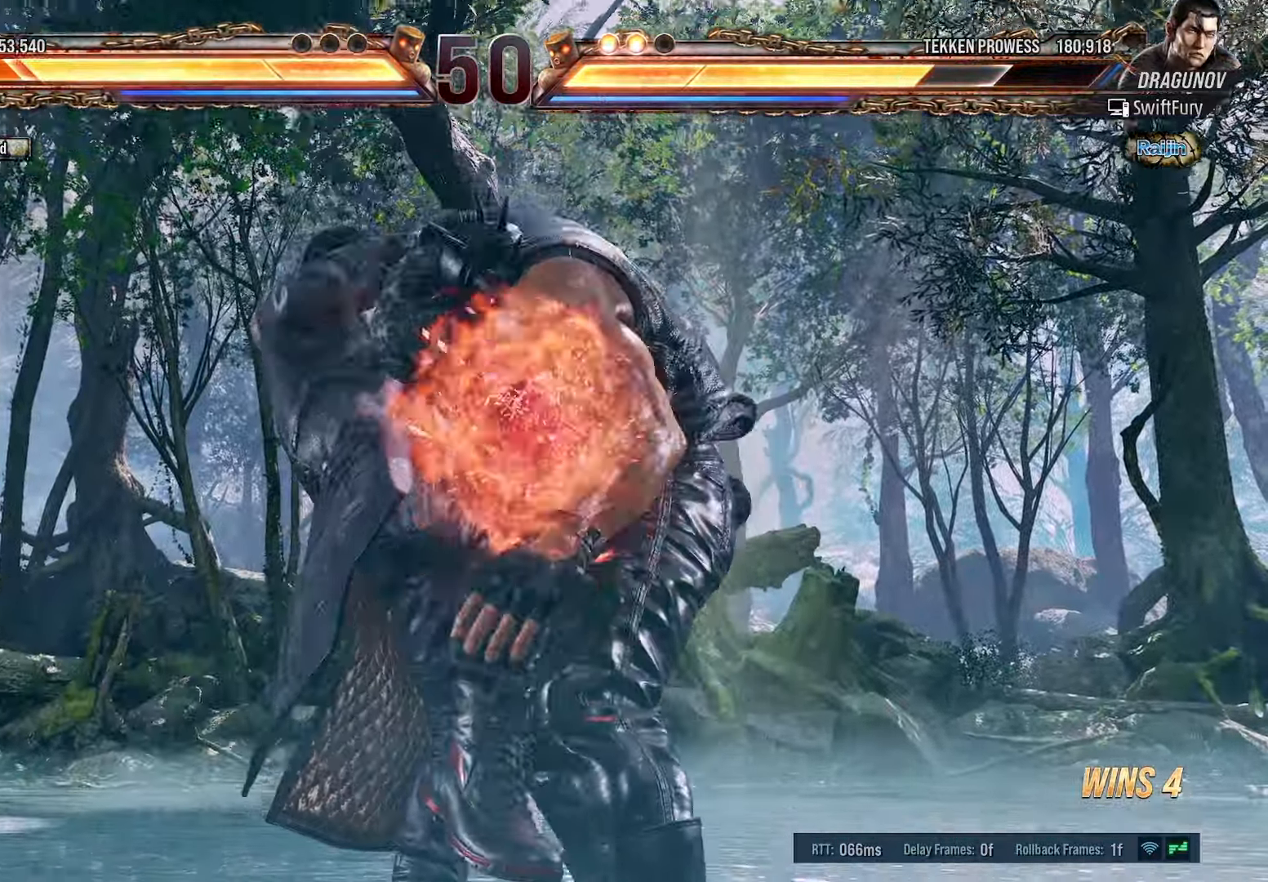
{"buttons": ["SQUARE", "DPAD_RIGHT"], "events": []}
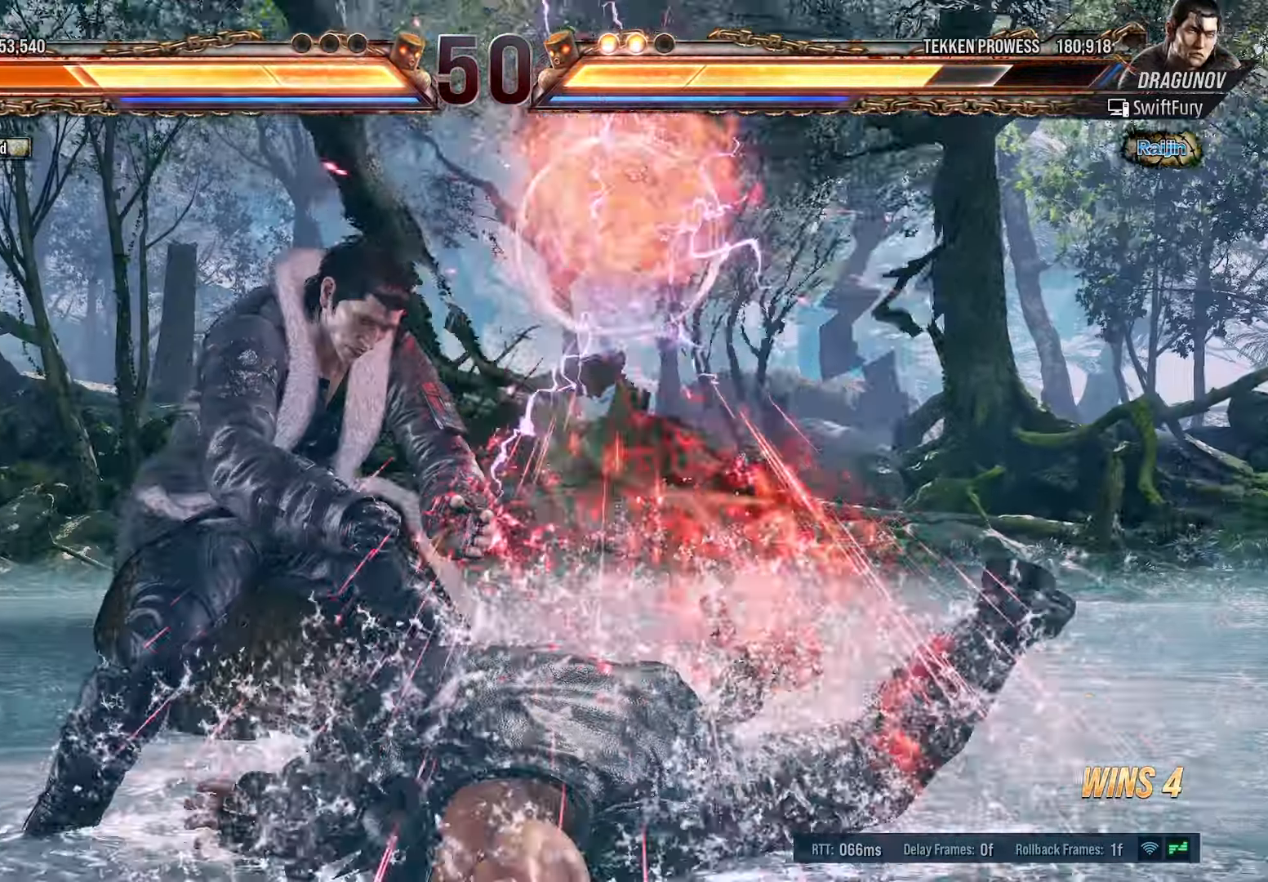
{"buttons": ["SQUARE", "DPAD_DOWN"], "events": [[200, "SQUARE", "up"], [216, "DPAD_RIGHT", "up"], [416, "DPAD_DOWN", "down"], [466, "SQUARE", "down"]]}
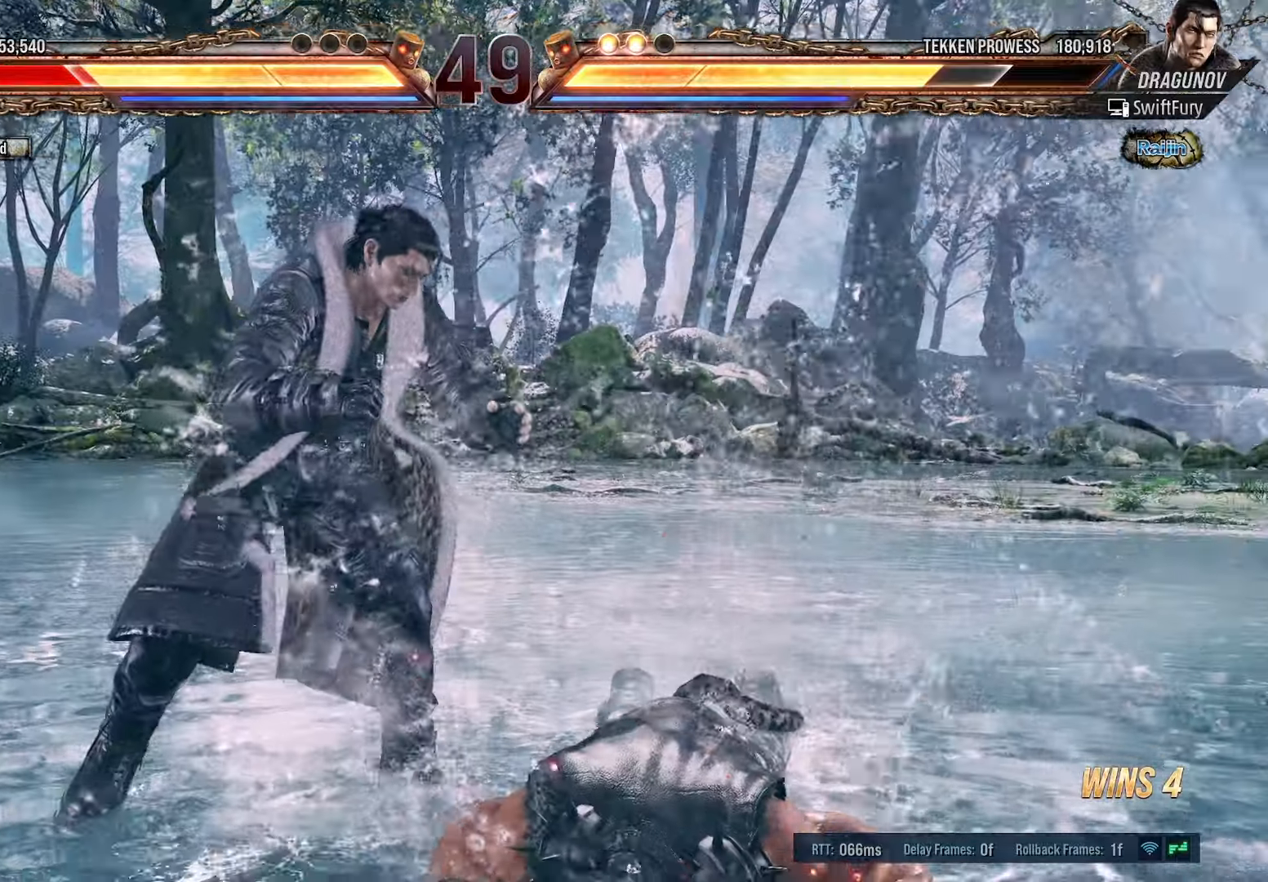
{"buttons": ["DPAD_DOWN"], "events": [[50, "SQUARE", "up"], [150, "SQUARE", "down"], [200, "SQUARE", "up"], [283, "SQUARE", "down"], [350, "SQUARE", "up"], [416, "SQUARE", "down"], [483, "SQUARE", "up"]]}
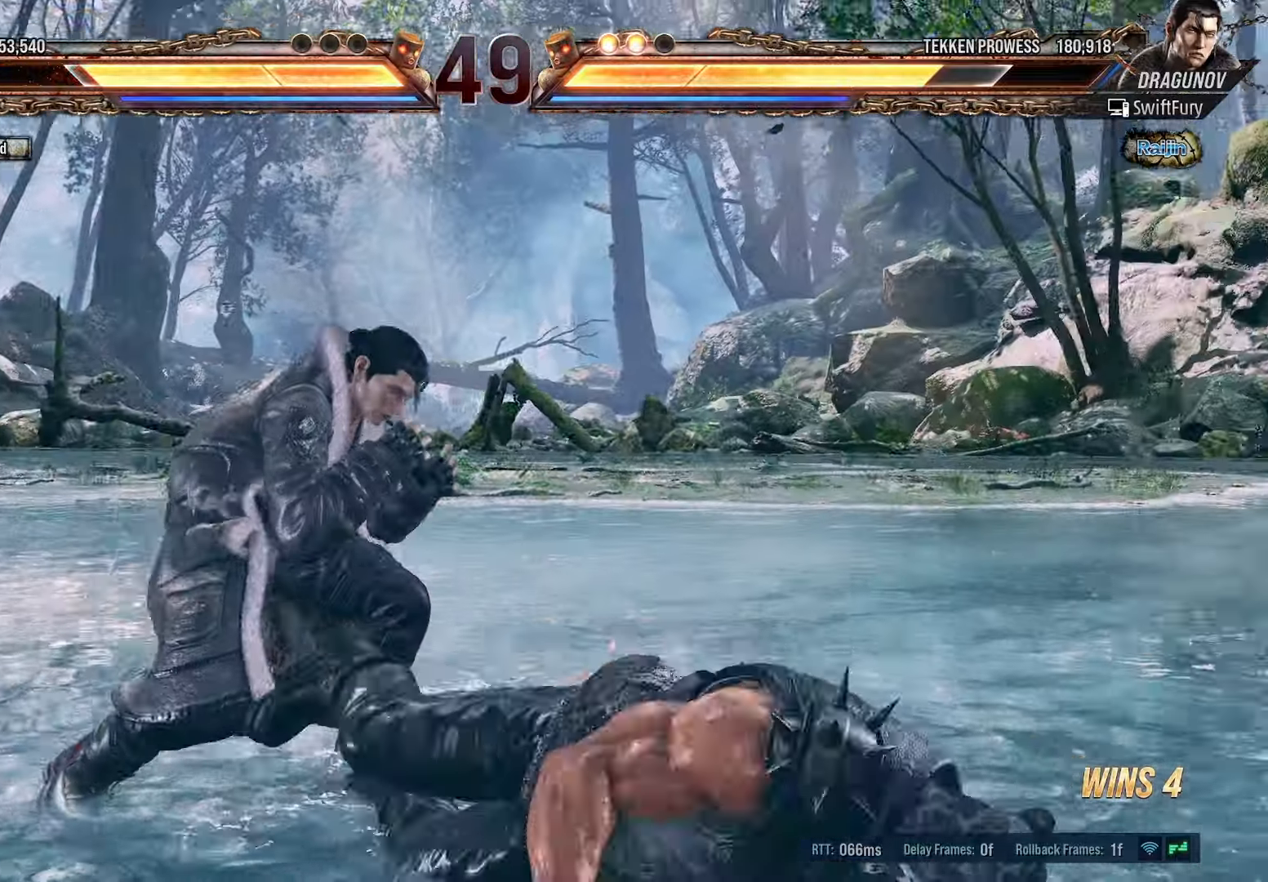
{"buttons": [], "events": [[33, "SQUARE", "down"], [200, "SQUARE", "up"], [233, "DPAD_DOWN", "up"]]}
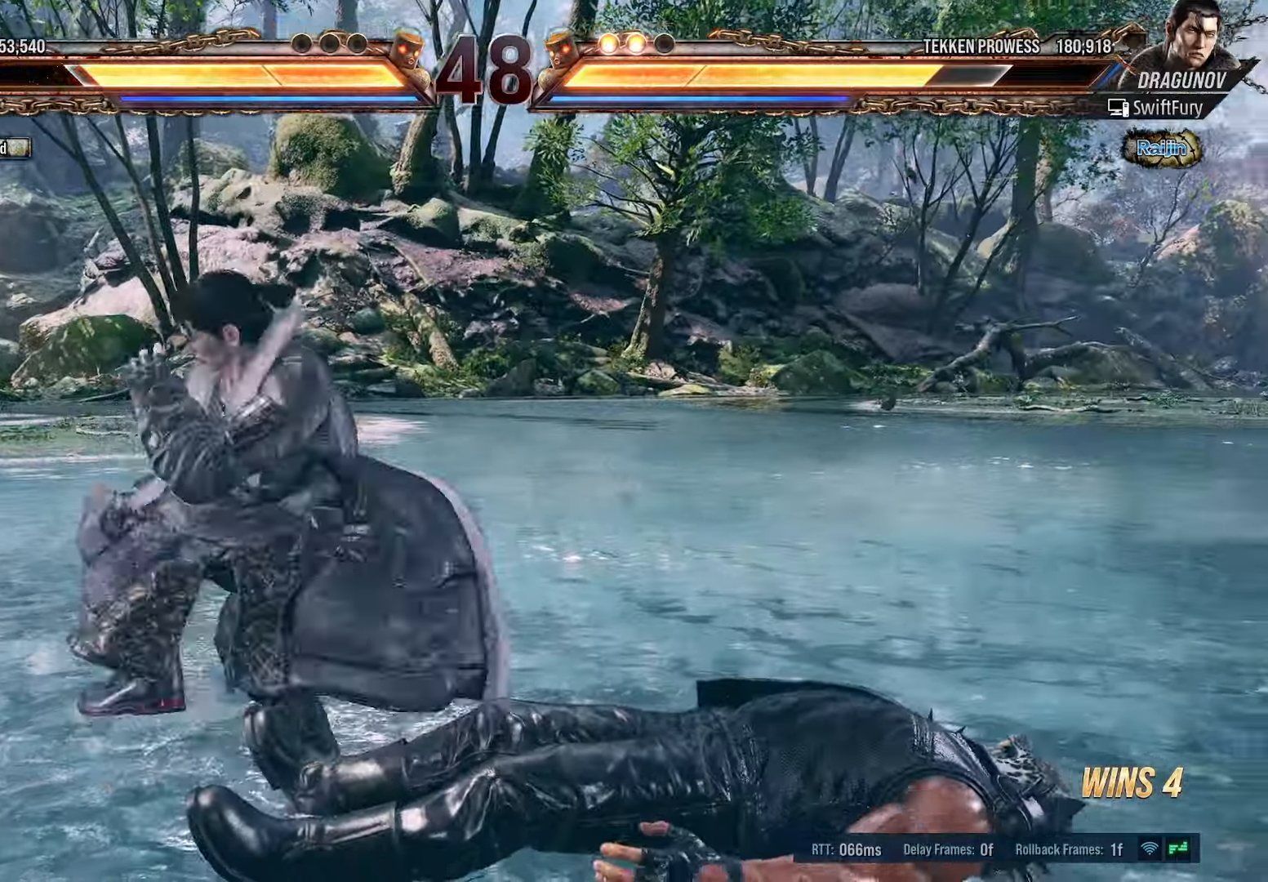
{"buttons": ["DPAD_RIGHT"], "events": [[433, "DPAD_RIGHT", "down"]]}
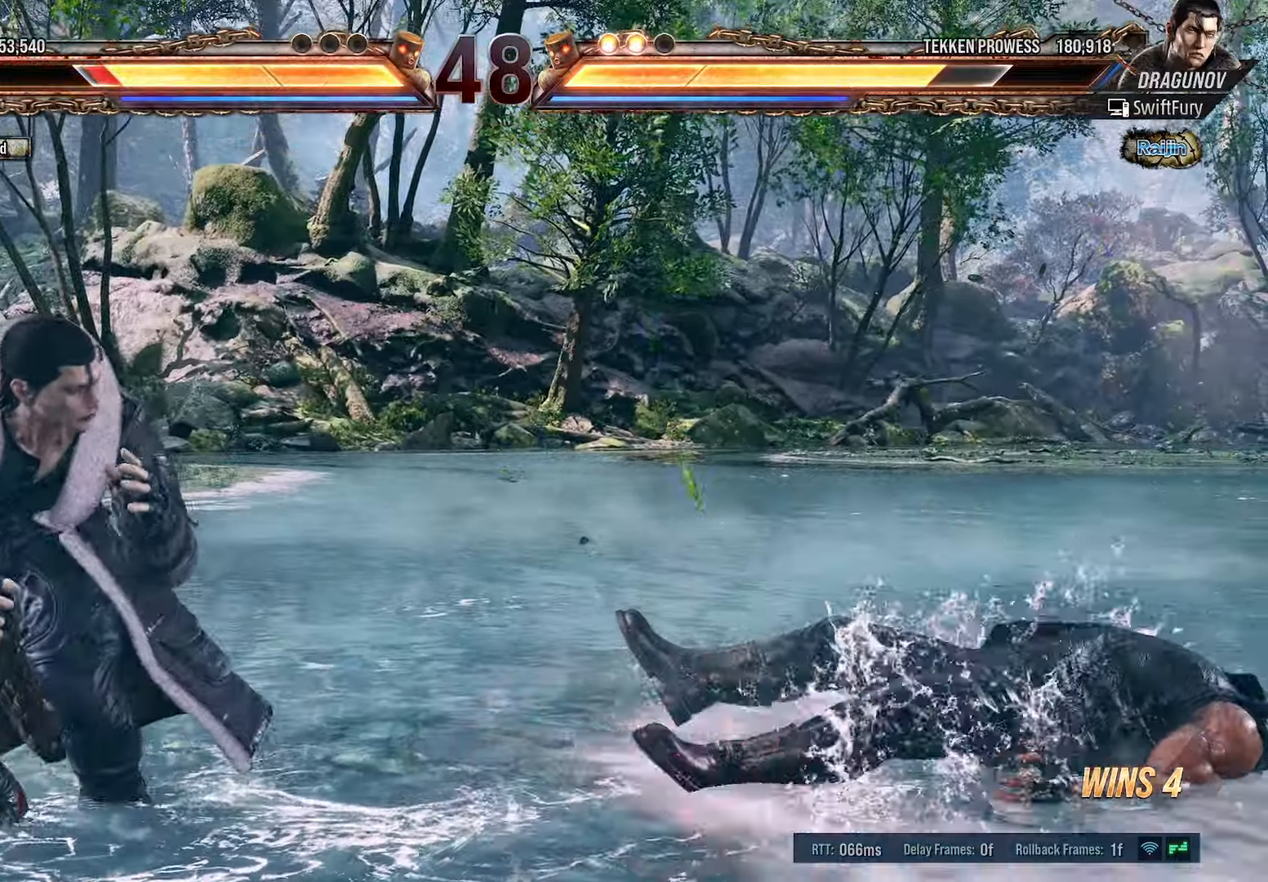
{"buttons": [], "events": [[33, "DPAD_RIGHT", "up"], [116, "DPAD_RIGHT", "down"], [383, "DPAD_RIGHT", "up"]]}
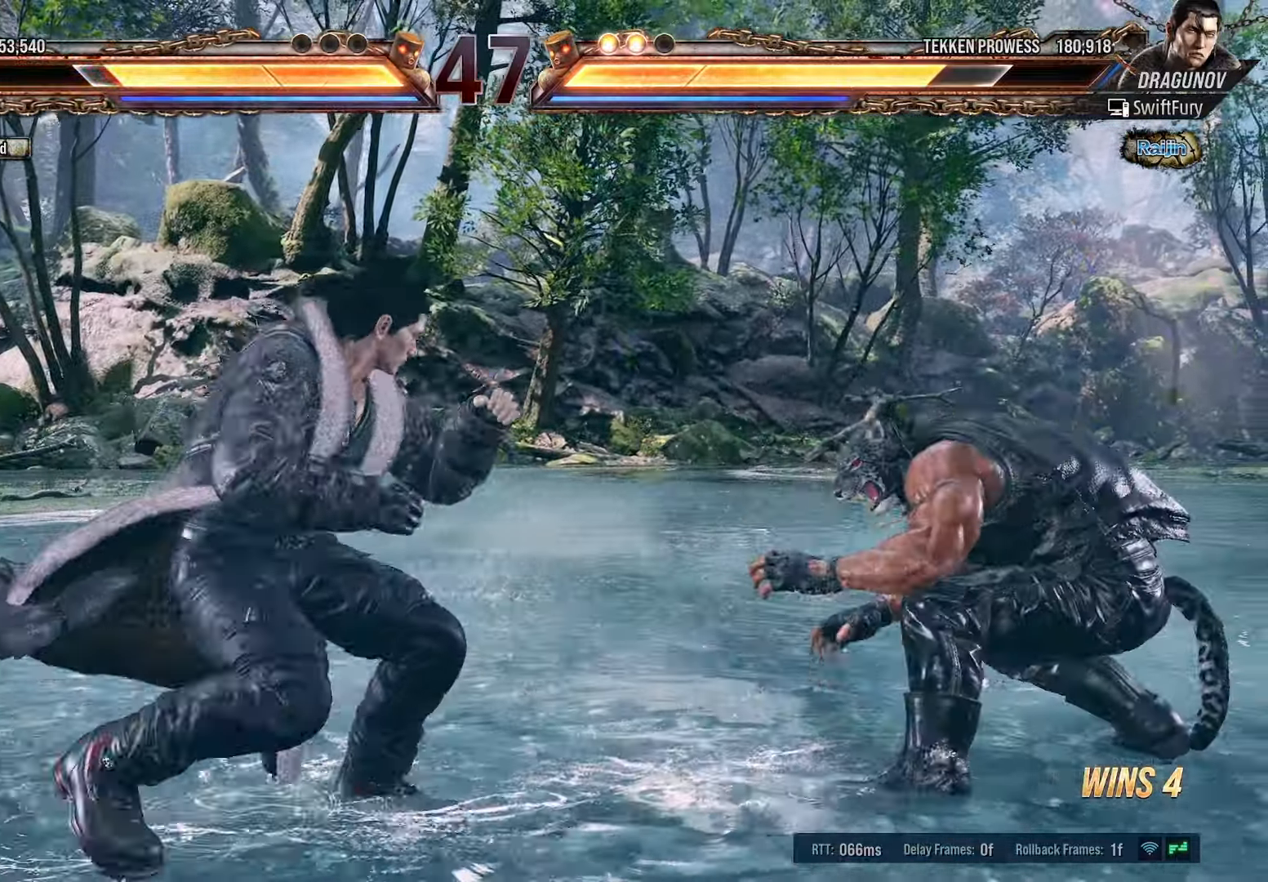
{"buttons": ["DPAD_RIGHT"], "events": [[100, "DPAD_RIGHT", "down"], [216, "DPAD_RIGHT", "up"], [266, "DPAD_RIGHT", "down"]]}
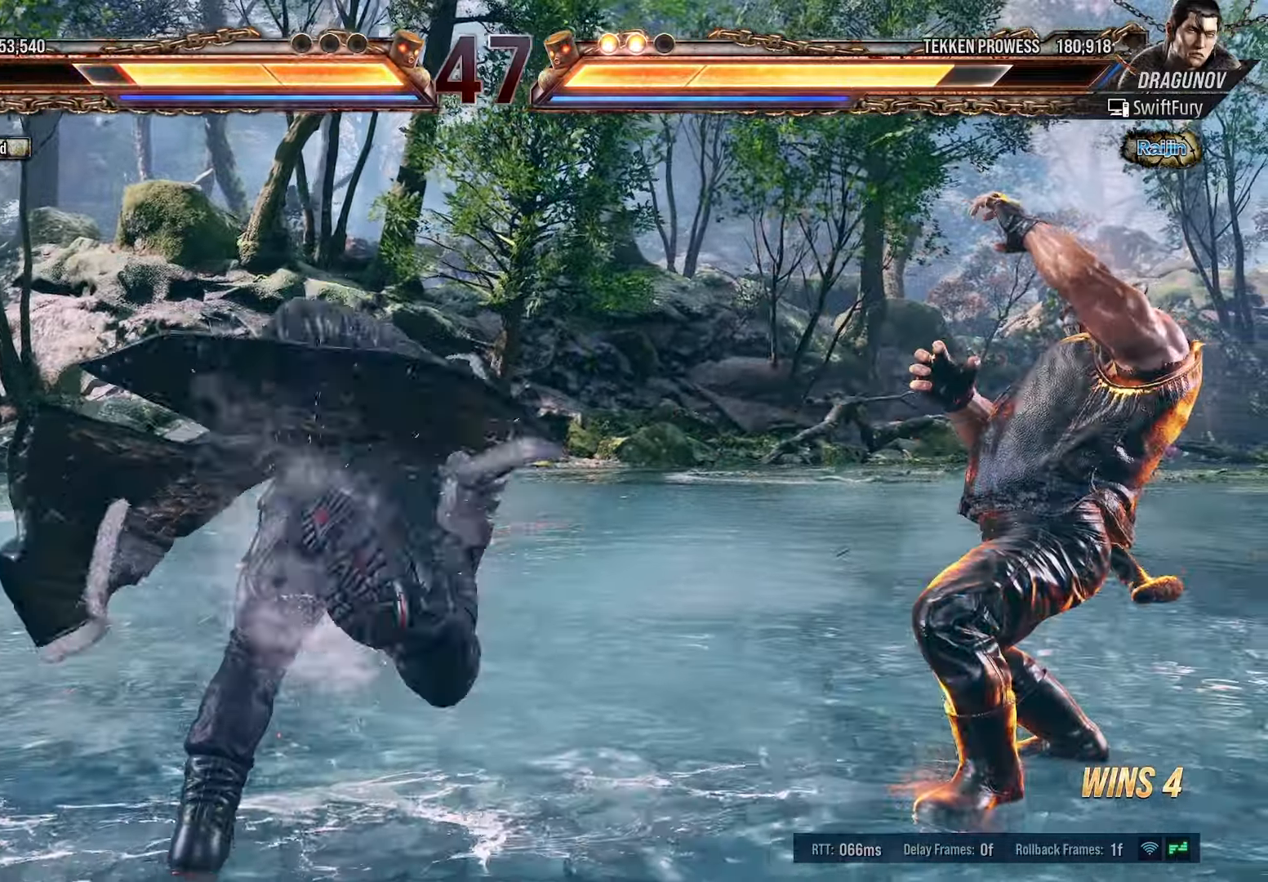
{"buttons": ["DPAD_RIGHT"], "events": [[116, "DPAD_RIGHT", "up"], [250, "DPAD_RIGHT", "down"], [350, "DPAD_RIGHT", "up"], [416, "DPAD_RIGHT", "down"]]}
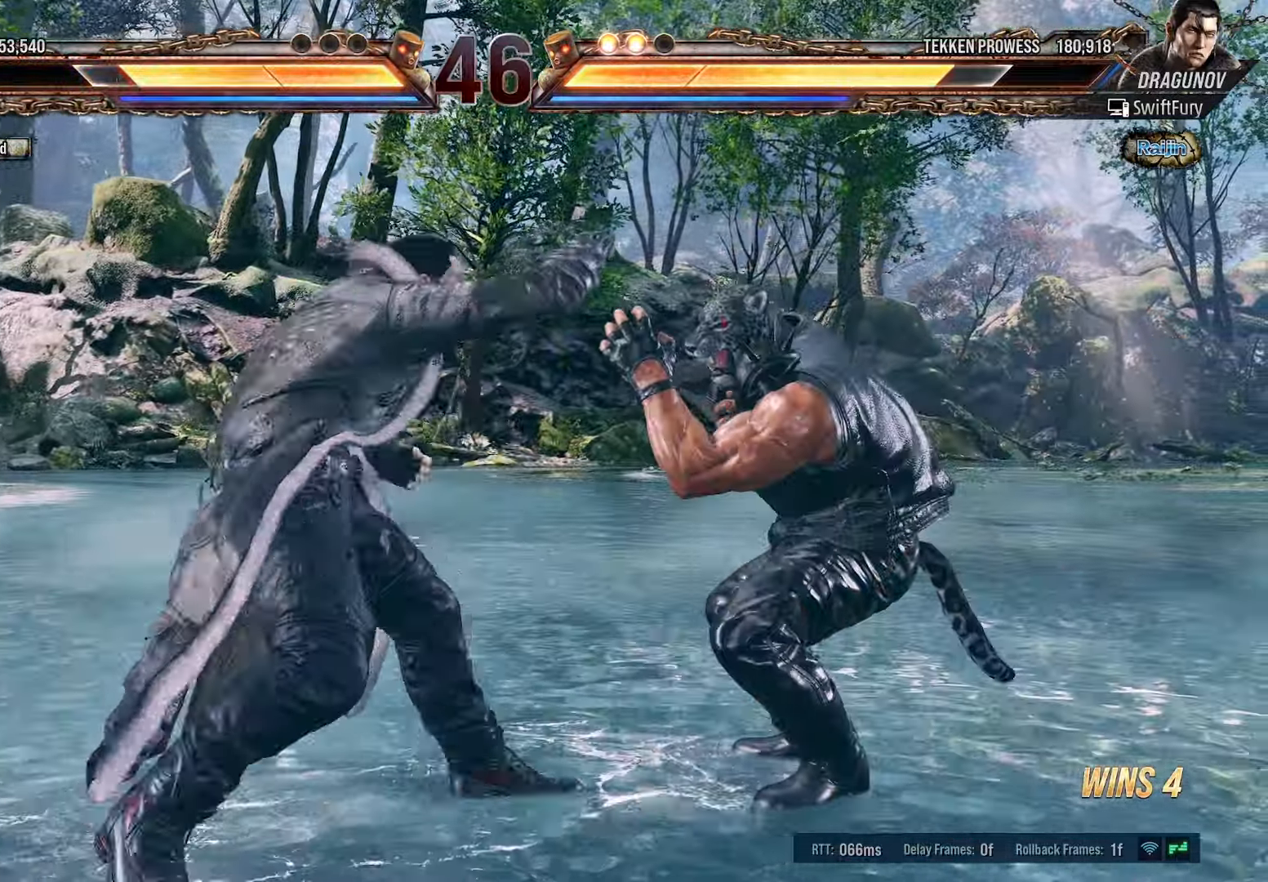
{"buttons": ["TRIANGLE", "DPAD_DOWN", "DPAD_LEFT"], "events": [[33, "DPAD_RIGHT", "up"], [100, "DPAD_DOWN", "down"], [183, "DPAD_LEFT", "down"], [450, "TRIANGLE", "down"]]}
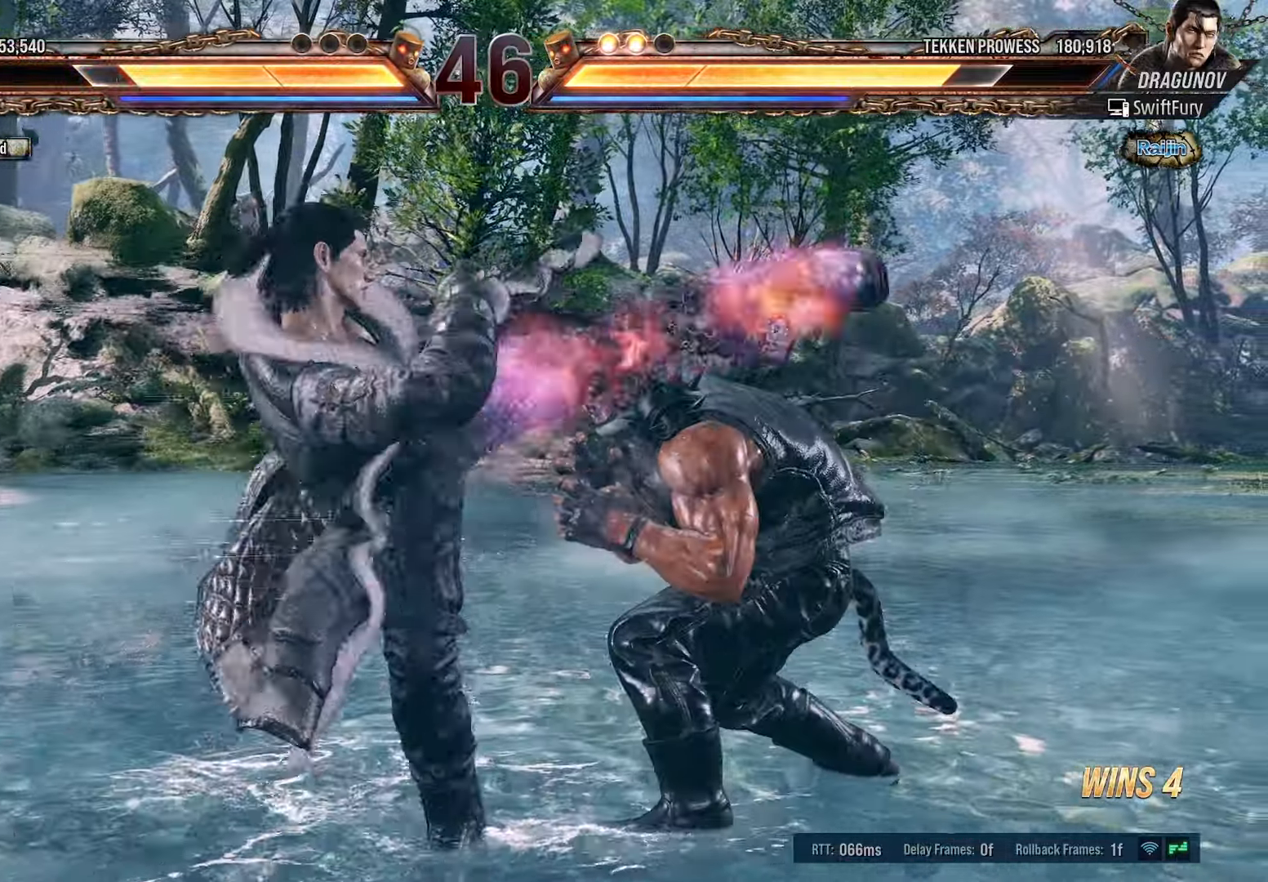
{"buttons": [], "events": [[166, "TRIANGLE", "up"], [283, "DPAD_DOWN", "up"], [300, "DPAD_LEFT", "up"]]}
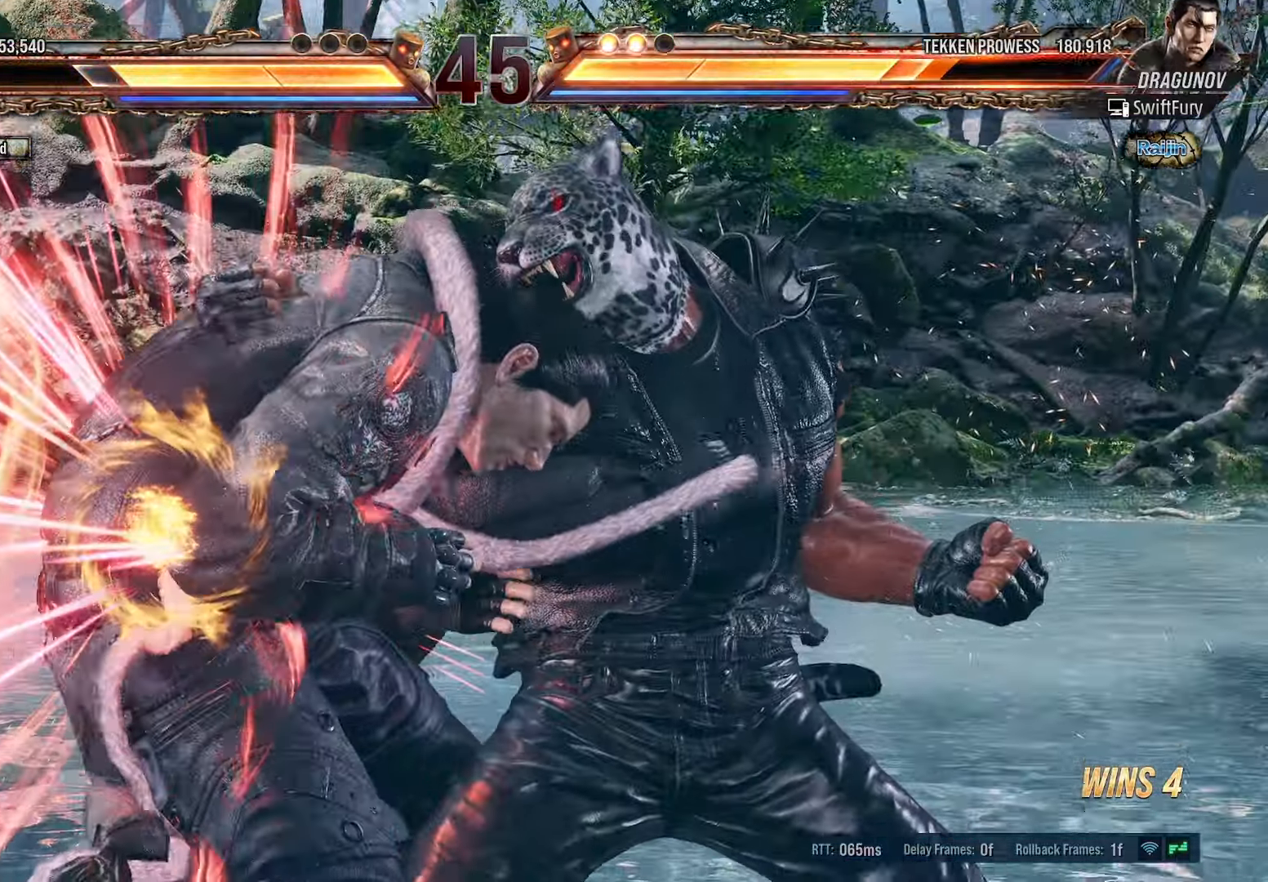
{"buttons": [], "events": [[416, "DPAD_LEFT", "down"], [466, "DPAD_LEFT", "up"]]}
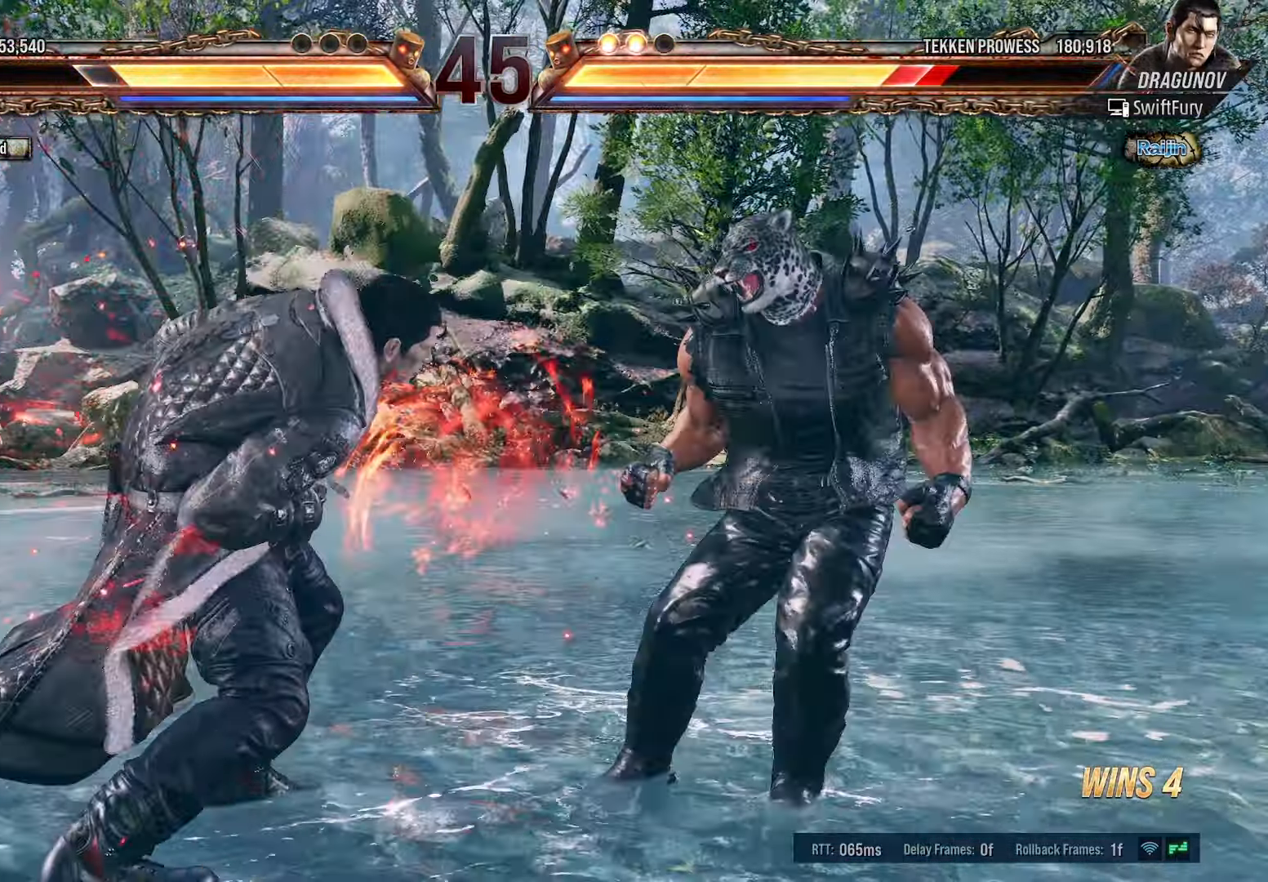
{"buttons": ["SQUARE", "DPAD_LEFT"], "events": [[33, "DPAD_LEFT", "down"], [116, "SQUARE", "down"]]}
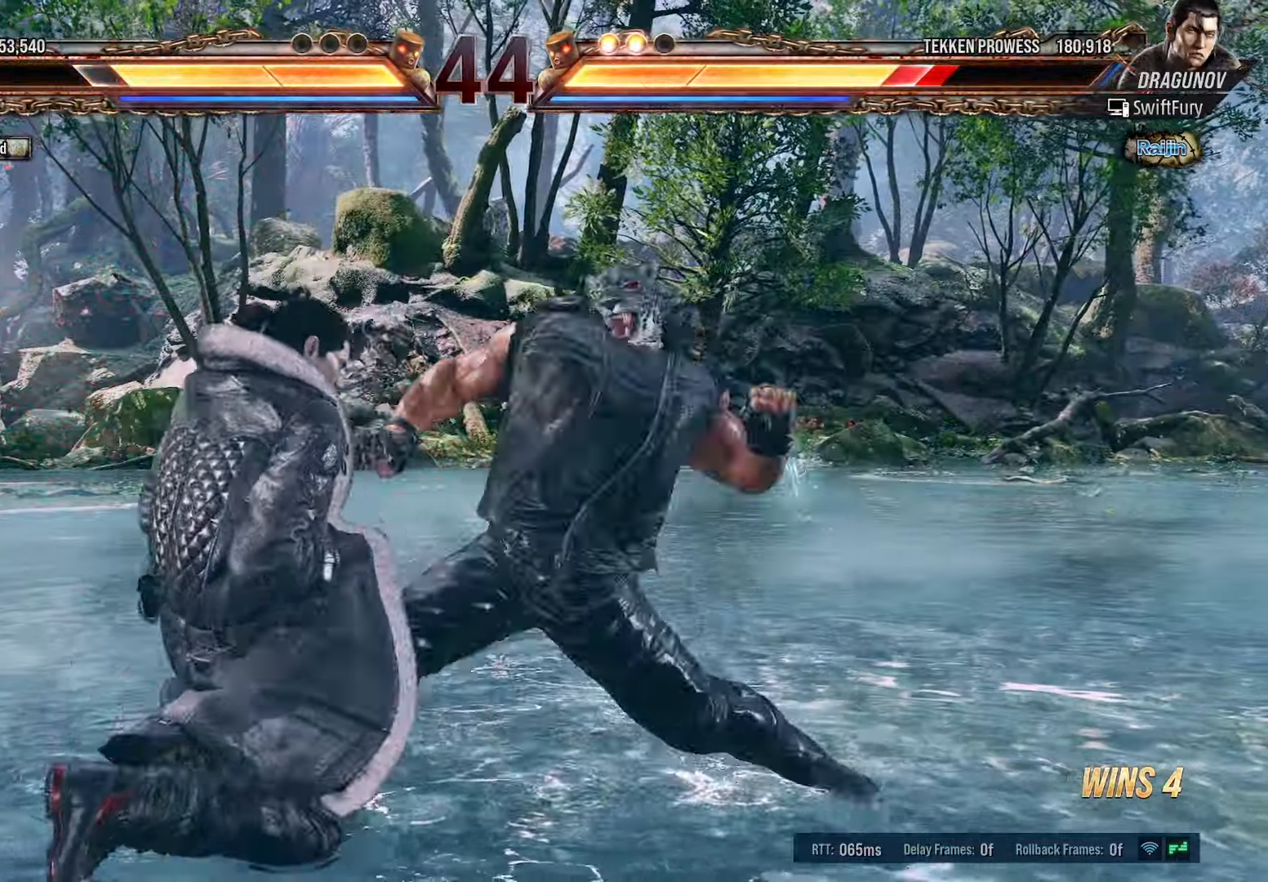
{"buttons": ["CROSS", "CIRCLE", "DPAD_DOWN", "DPAD_LEFT"], "events": [[133, "DPAD_LEFT", "up"], [133, "SQUARE", "up"], [350, "DPAD_DOWN", "down"], [350, "DPAD_LEFT", "down"], [383, "CIRCLE", "down"], [483, "CROSS", "down"]]}
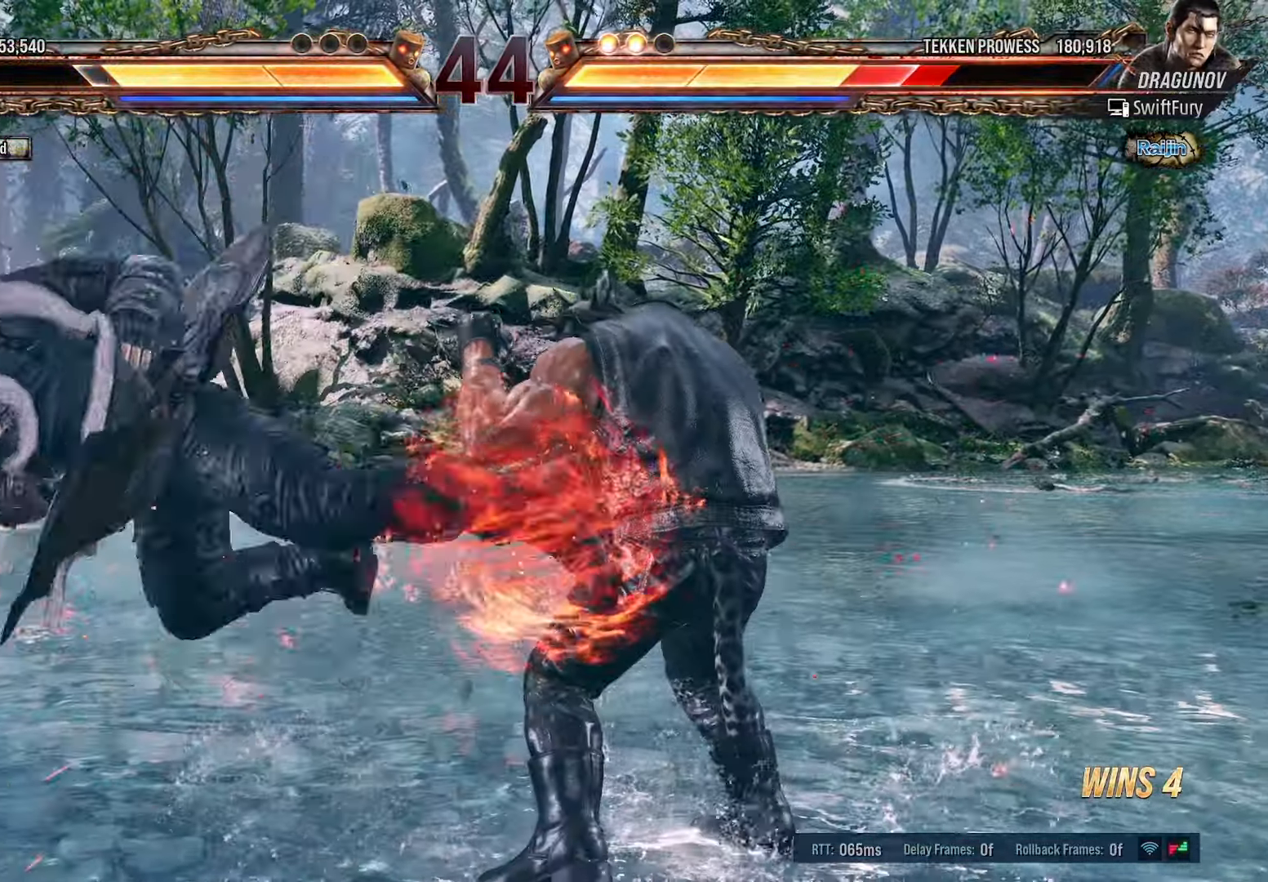
{"buttons": ["CROSS", "DPAD_DOWN", "DPAD_LEFT"], "events": [[33, "CIRCLE", "up"]]}
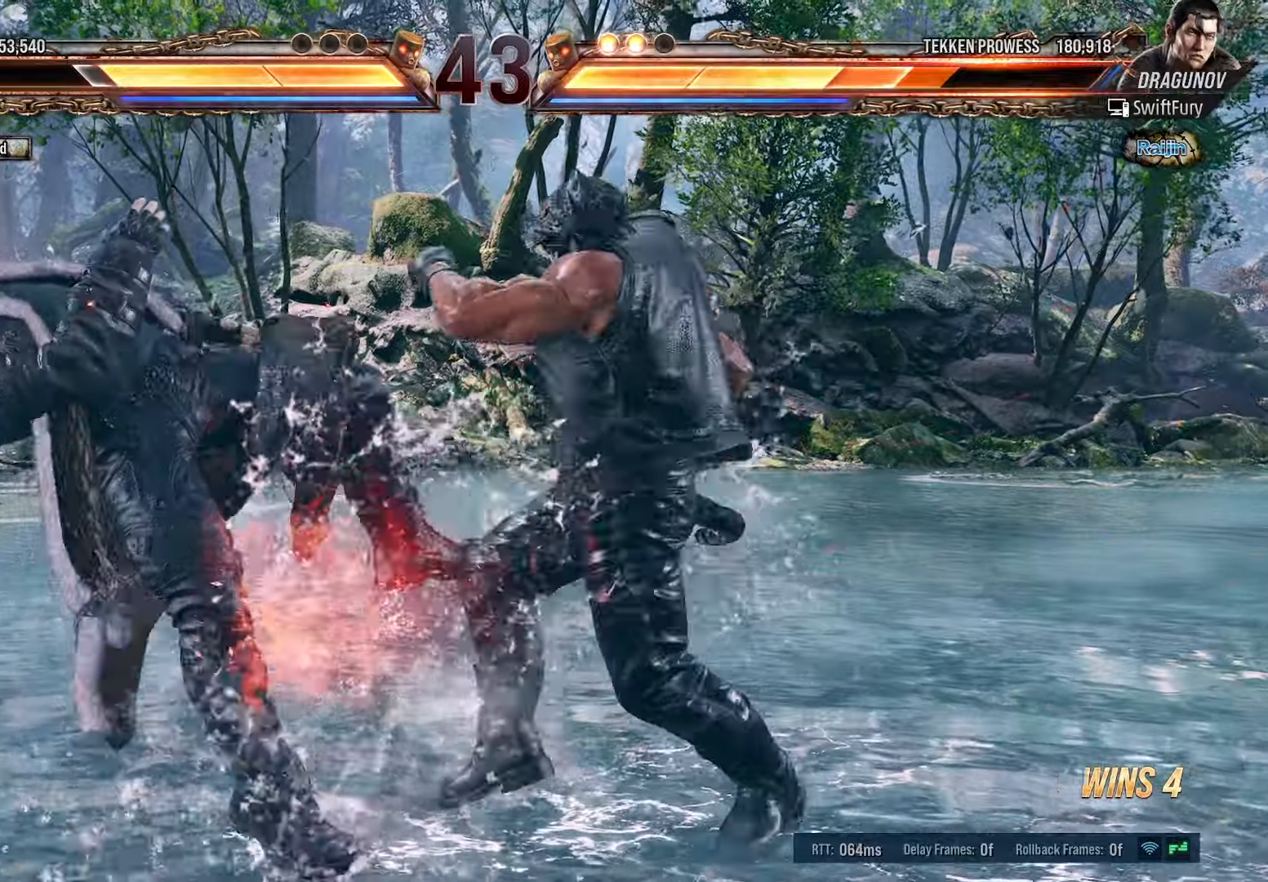
{"buttons": ["SQUARE", "DPAD_RIGHT"], "events": [[116, "CROSS", "up"], [116, "DPAD_LEFT", "up"], [133, "DPAD_DOWN", "up"], [300, "DPAD_RIGHT", "down"], [433, "SQUARE", "down"]]}
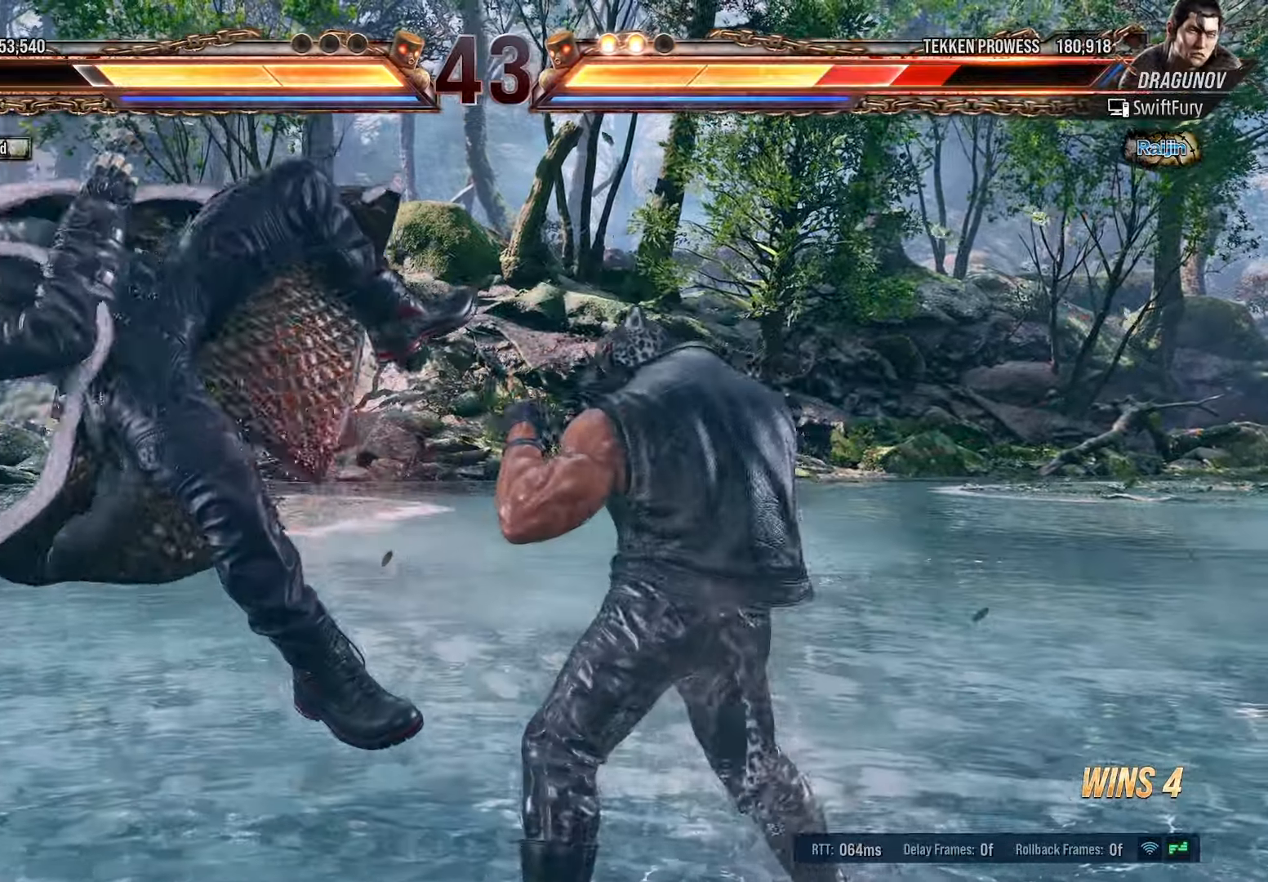
{"buttons": ["DPAD_RIGHT"], "events": [[66, "TRIANGLE", "down"], [183, "SQUARE", "up"], [183, "TRIANGLE", "up"]]}
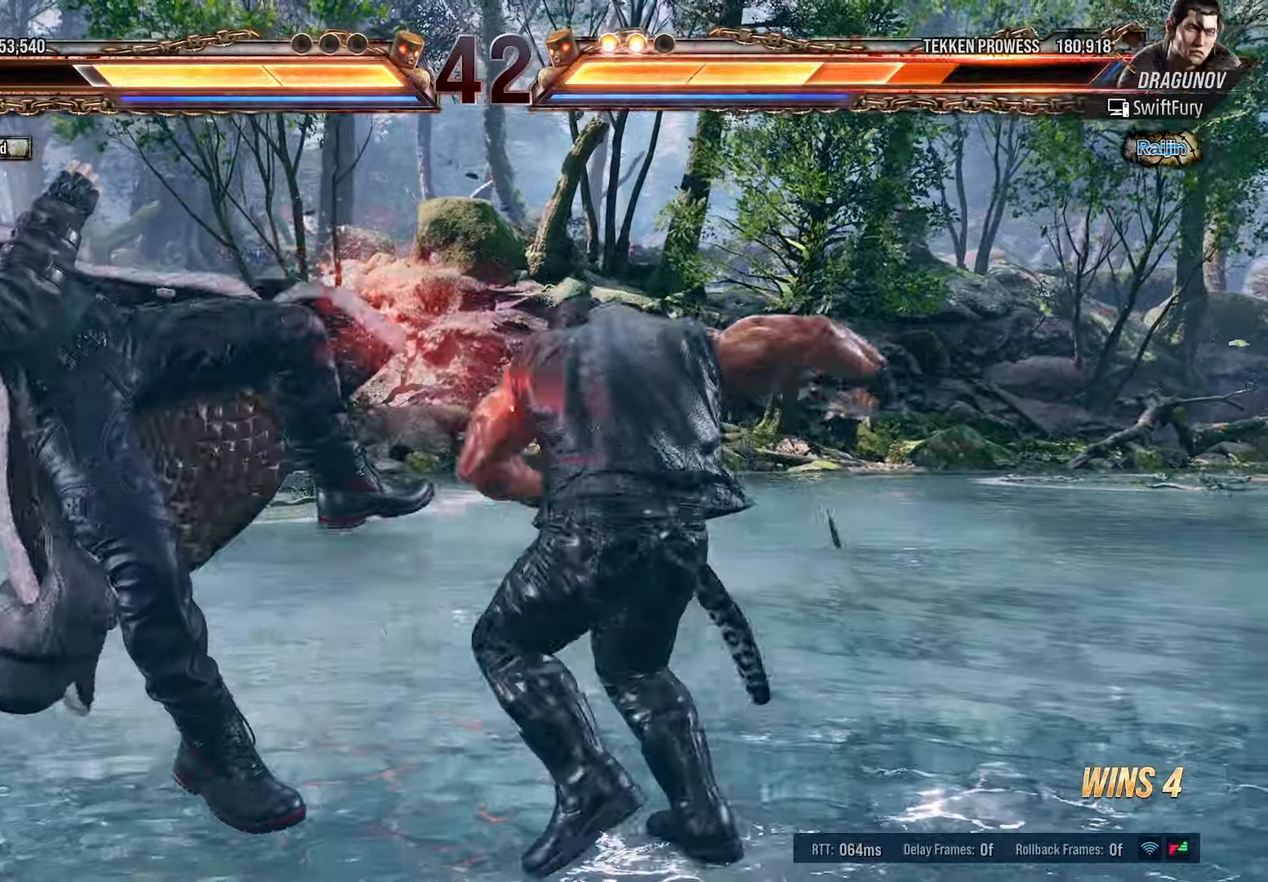
{"buttons": ["DPAD_LEFT"], "events": [[283, "DPAD_RIGHT", "up"], [466, "DPAD_LEFT", "down"]]}
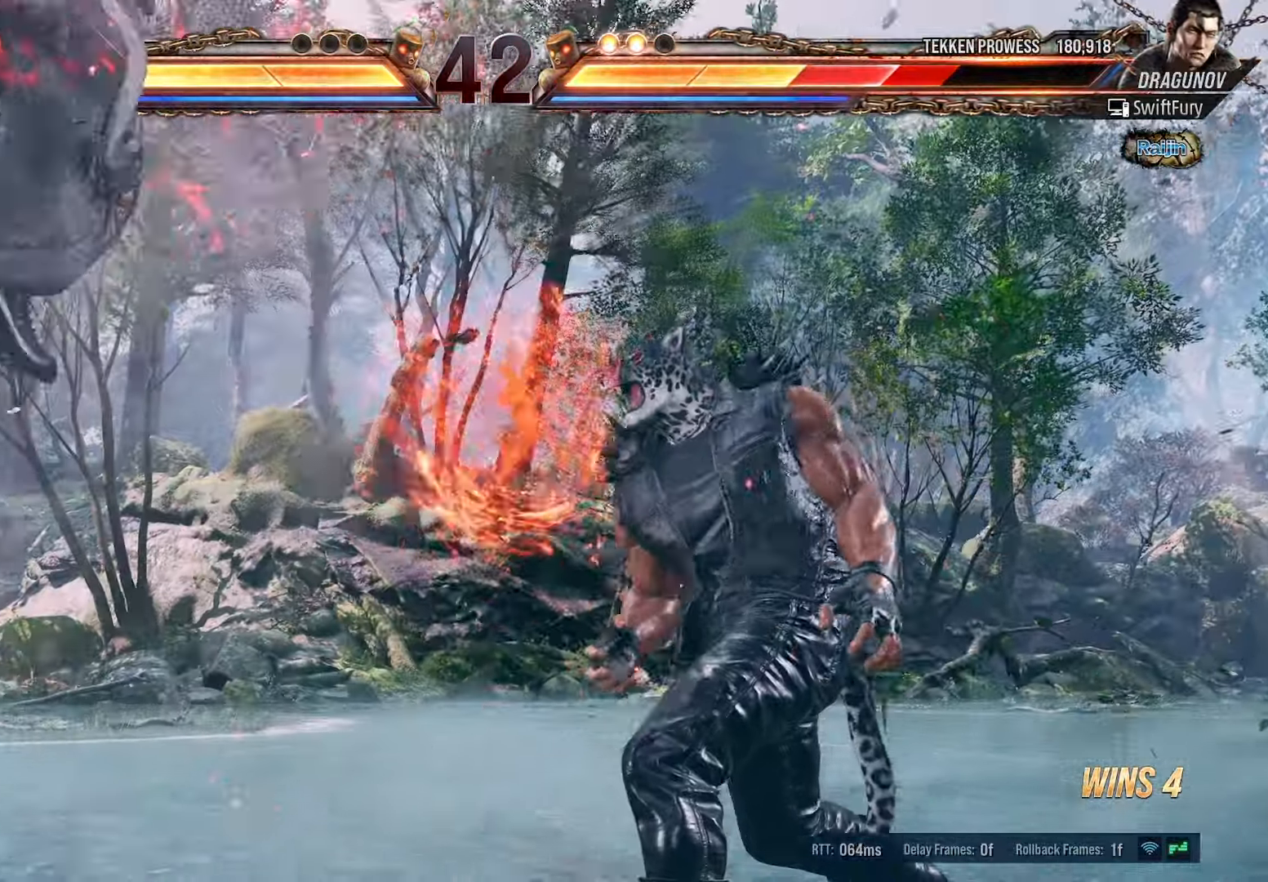
{"buttons": ["TRIANGLE"], "events": [[16, "DPAD_LEFT", "up"], [83, "DPAD_LEFT", "down"], [483, "DPAD_LEFT", "up"], [483, "TRIANGLE", "down"]]}
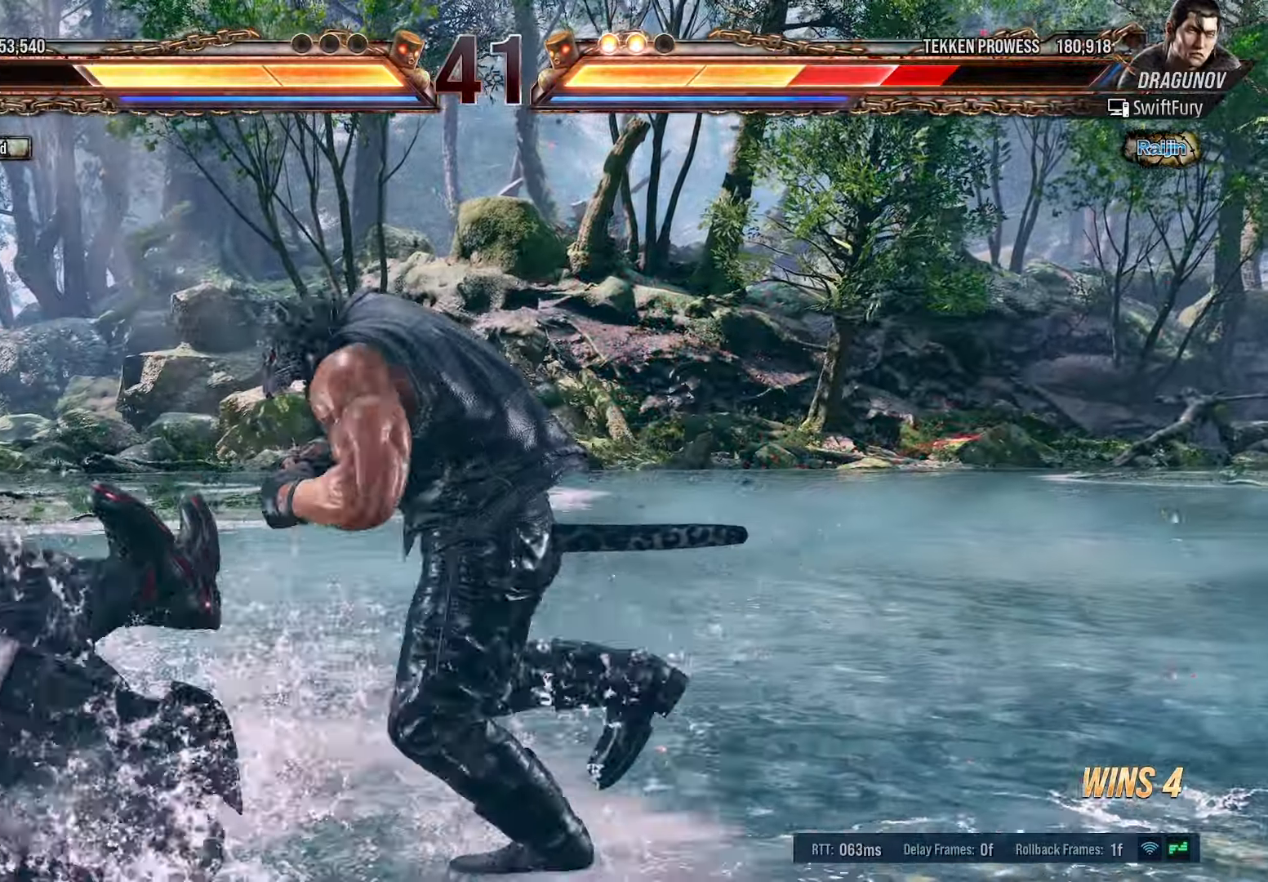
{"buttons": [], "events": [[116, "TRIANGLE", "up"], [283, "DPAD_LEFT", "down"], [366, "DPAD_LEFT", "up"], [433, "DPAD_LEFT", "down"], [500, "DPAD_LEFT", "up"]]}
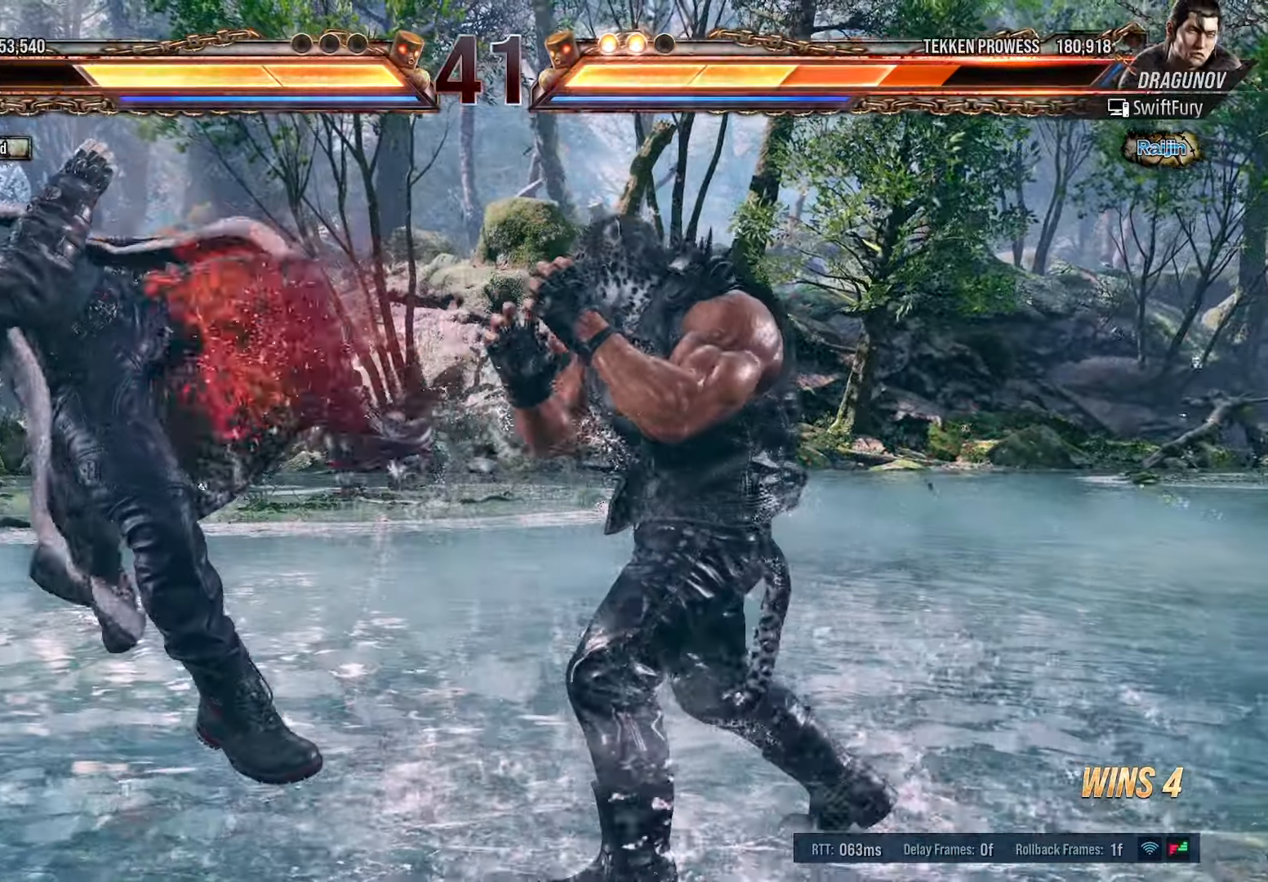
{"buttons": [], "events": [[33, "DPAD_LEFT", "down"], [66, "R1", "down"], [266, "DPAD_LEFT", "up"], [300, "R1", "up"]]}
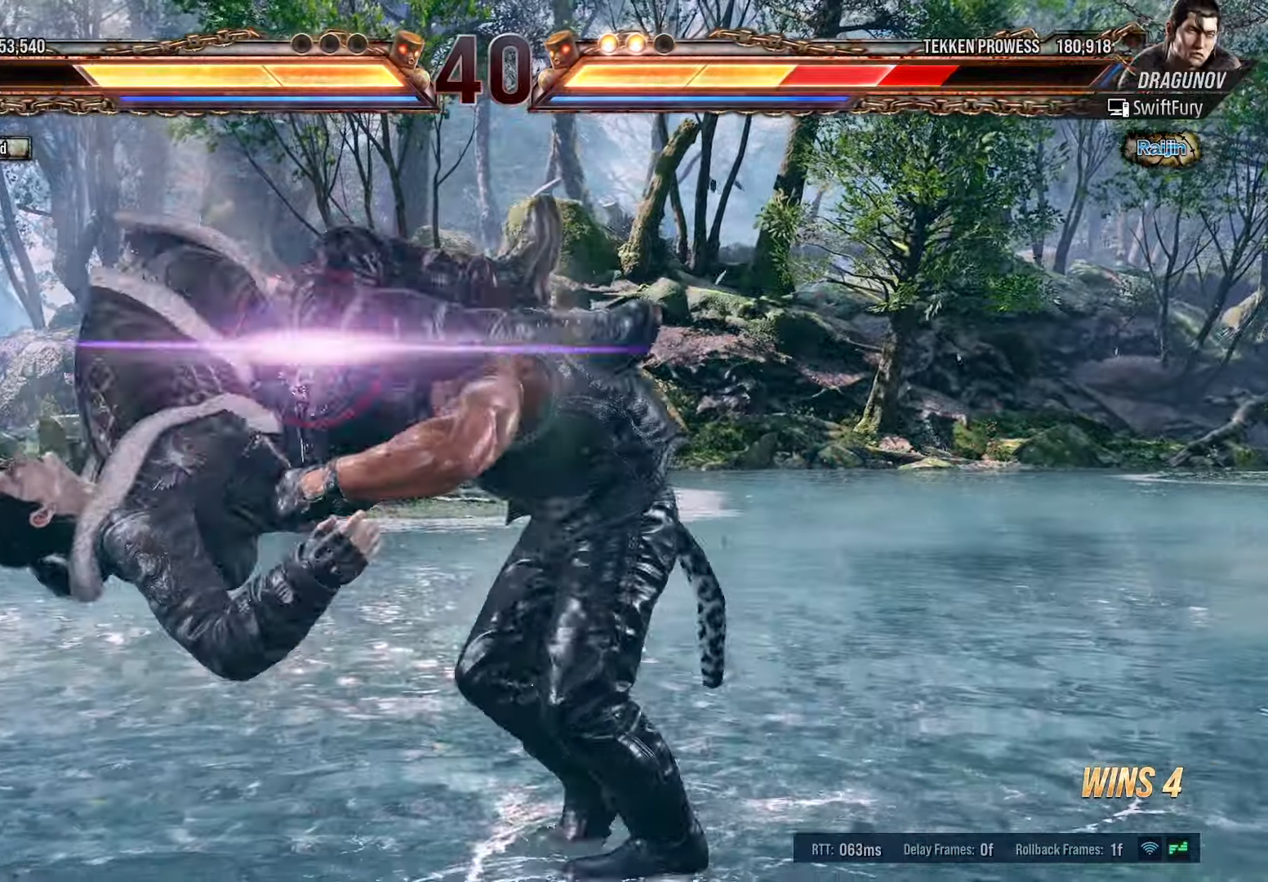
{"buttons": ["DPAD_RIGHT"], "events": [[250, "DPAD_RIGHT", "down"]]}
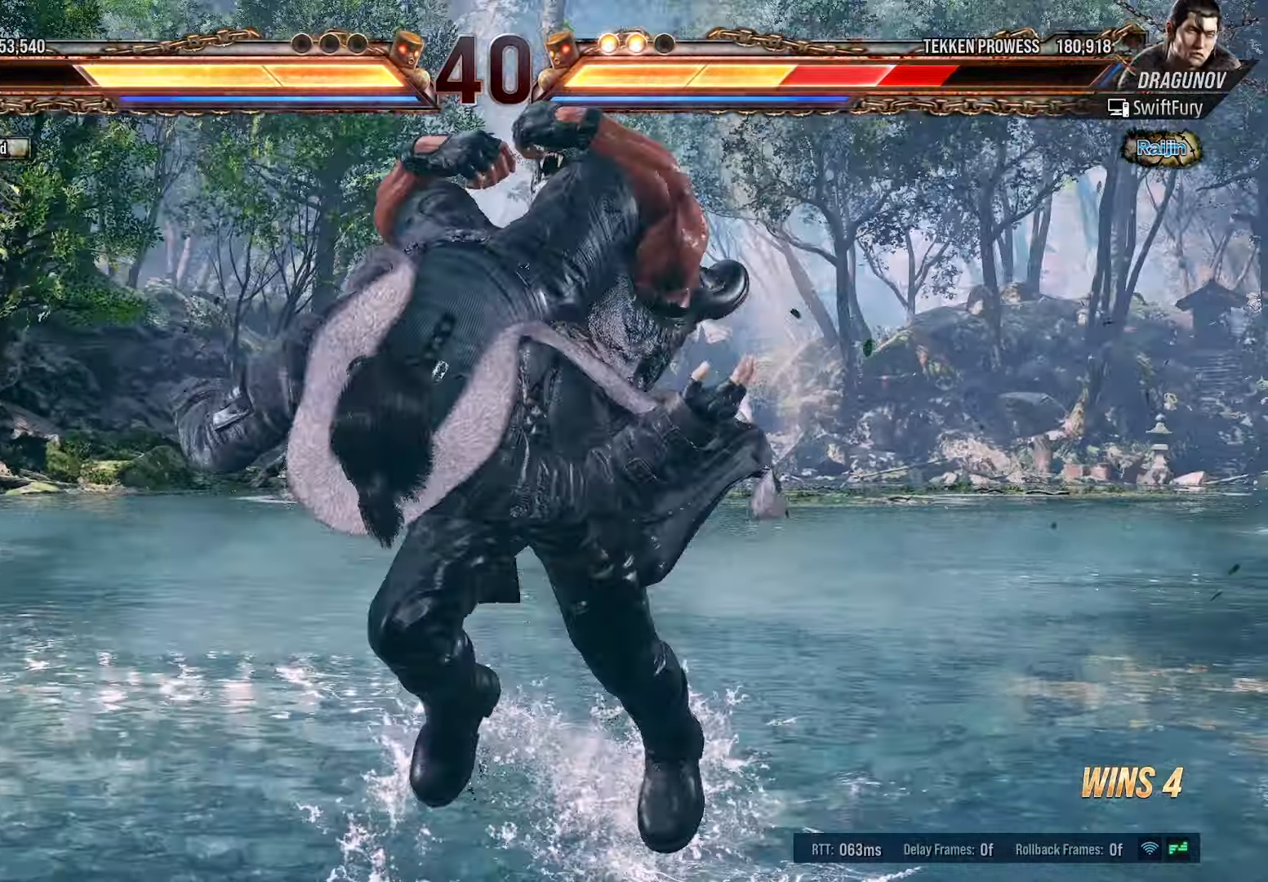
{"buttons": ["DPAD_RIGHT"], "events": []}
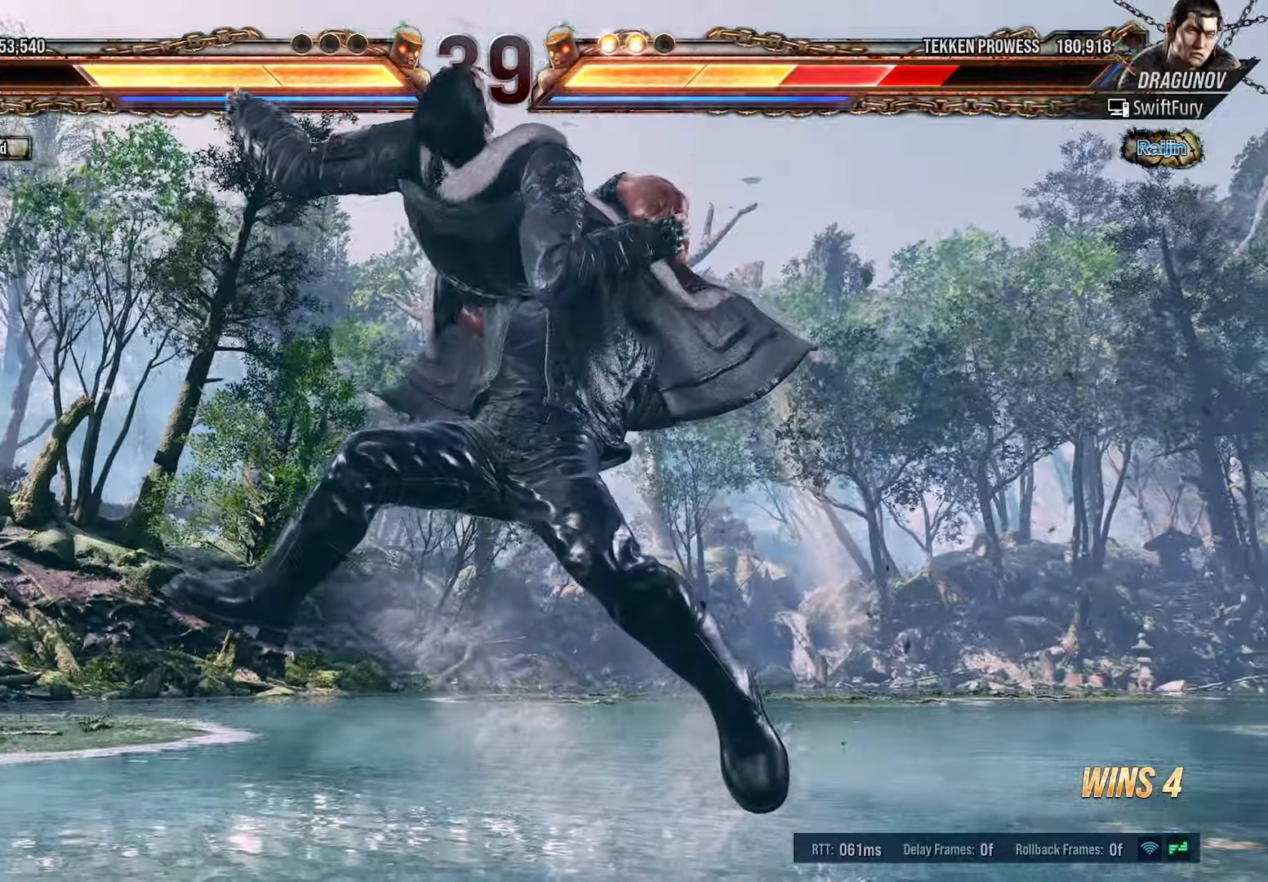
{"buttons": ["DPAD_RIGHT"], "events": []}